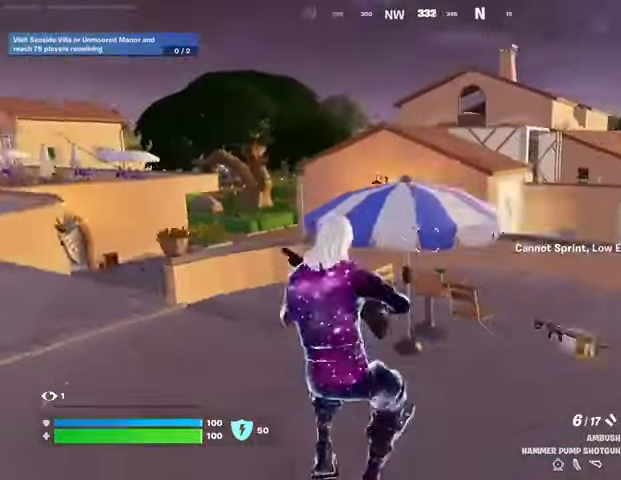
Gameplay with a controller (PlayStation layout); each line is a JSON object with the inputs held at the frame after it. "events" lists button and stick changes between this image and that frame as [ms after this image, input, new state], when the widget could be followed in between.
{"buttons": [], "left_stick": "up", "right_stick": "center", "events": [[33, "right_stick", "center"], [67, "left_stick", "up"], [233, "CROSS", "down"], [333, "CROSS", "up"], [433, "TRIANGLE", "down"], [500, "TRIANGLE", "up"]]}
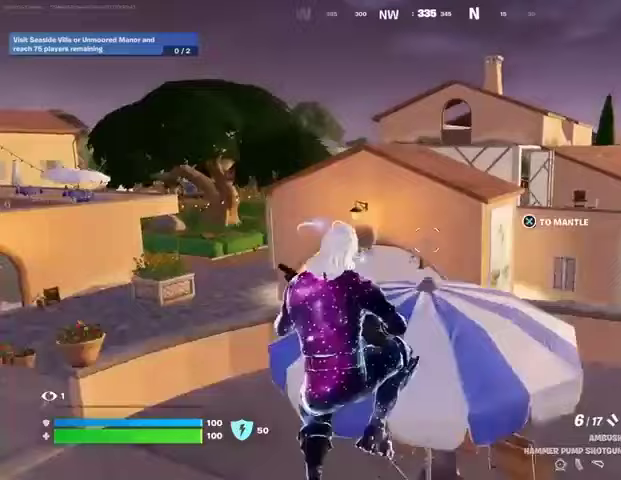
{"buttons": [], "left_stick": "left", "right_stick": "center", "events": [[100, "TRIANGLE", "down"], [133, "left_stick", "left"], [167, "TRIANGLE", "up"], [267, "TRIANGLE", "down"], [333, "TRIANGLE", "up"], [333, "right_stick", "left"], [467, "right_stick", "center"]]}
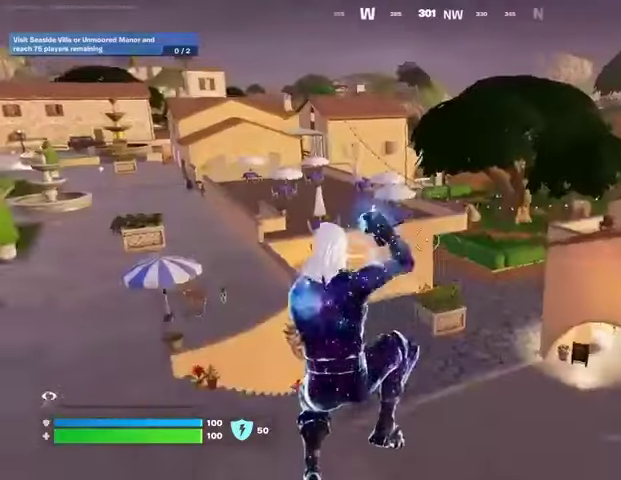
{"buttons": [], "left_stick": "up", "right_stick": "center", "events": [[500, "left_stick", "up"]]}
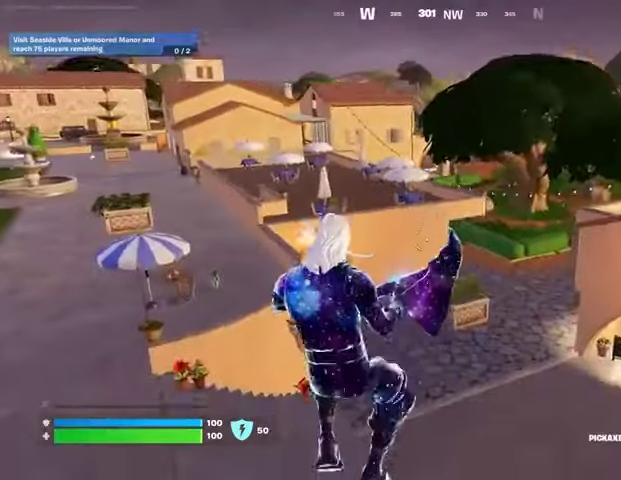
{"buttons": [], "left_stick": "up", "right_stick": "center", "events": [[267, "right_stick", "left"], [400, "L3", "down"], [400, "right_stick", "center"], [467, "L3", "up"]]}
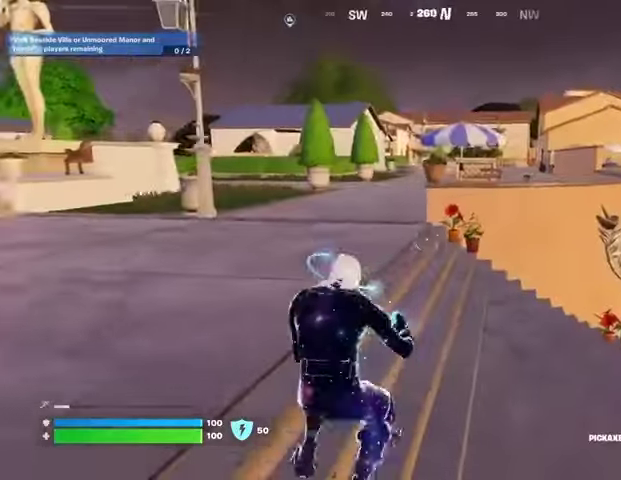
{"buttons": ["CROSS"], "left_stick": "up-left", "right_stick": "center", "events": [[133, "right_stick", "right"], [200, "left_stick", "up-left"], [200, "right_stick", "center"], [467, "CROSS", "down"]]}
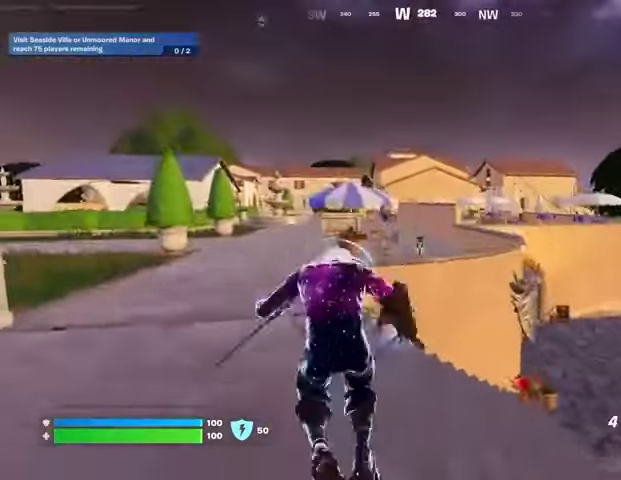
{"buttons": [], "left_stick": "up-left", "right_stick": "center", "events": [[33, "CROSS", "up"]]}
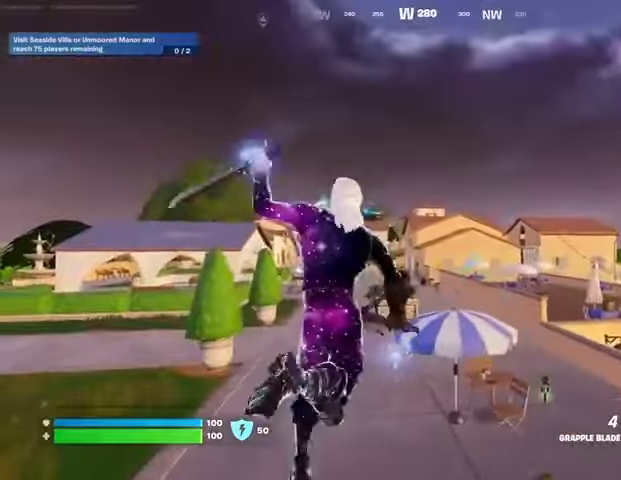
{"buttons": [], "left_stick": "up-left", "right_stick": "right", "events": [[100, "L2", "down"], [233, "L2", "up"], [500, "right_stick", "right"]]}
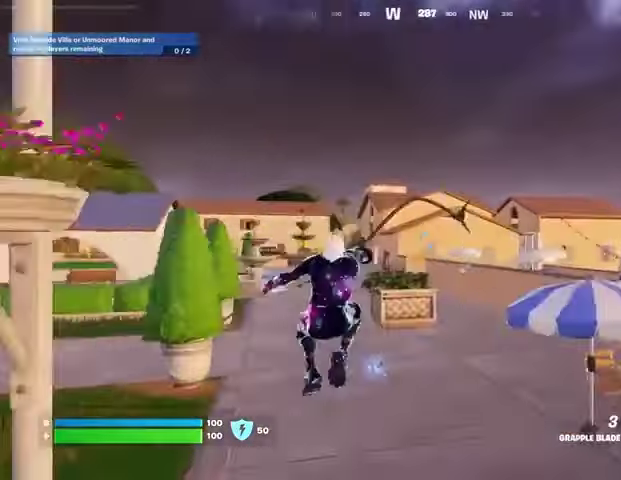
{"buttons": [], "left_stick": "left", "right_stick": "left", "events": [[200, "left_stick", "left"], [200, "right_stick", "center"], [467, "right_stick", "left"]]}
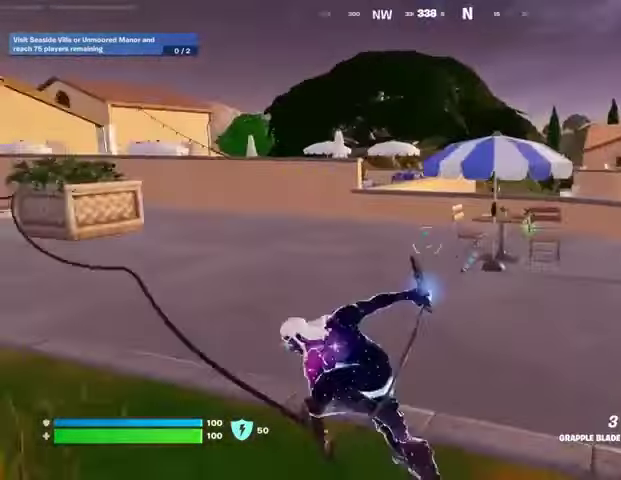
{"buttons": [], "left_stick": "down-right", "right_stick": "center", "events": [[133, "right_stick", "center"], [167, "left_stick", "center"], [433, "left_stick", "right"], [500, "left_stick", "down-right"]]}
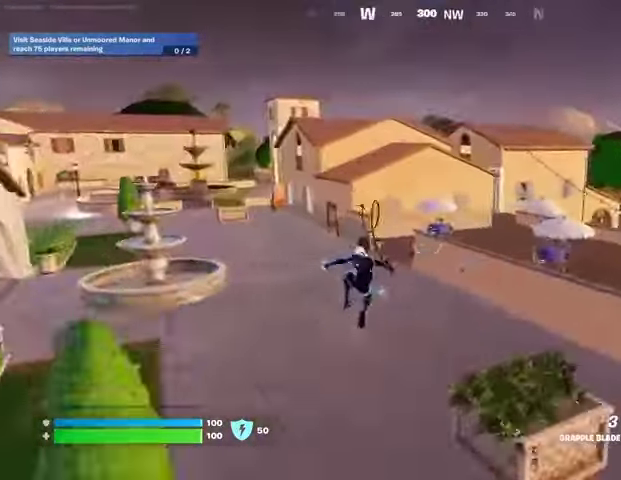
{"buttons": ["TRIANGLE"], "left_stick": "up-right", "right_stick": "center", "events": [[100, "left_stick", "down"], [400, "left_stick", "up-left"], [500, "TRIANGLE", "down"], [500, "left_stick", "up-right"]]}
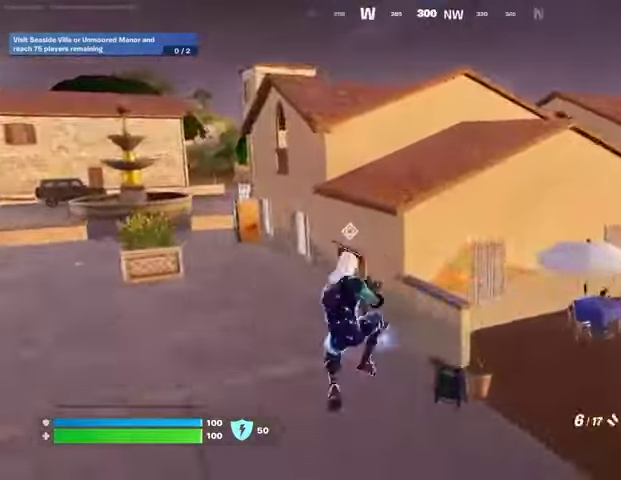
{"buttons": ["SQUARE"], "left_stick": "right", "right_stick": "center"}
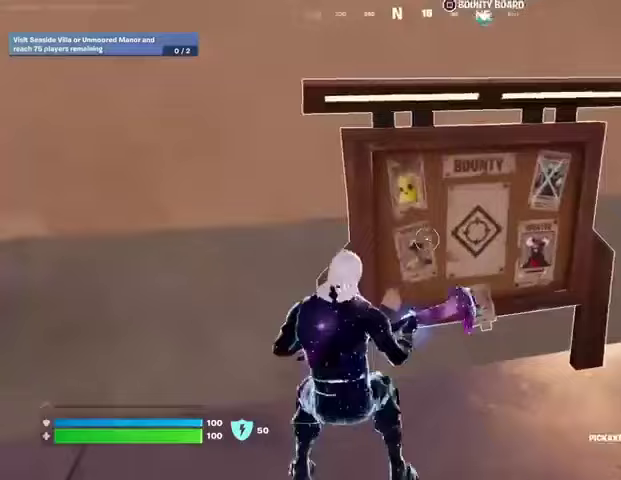
{"buttons": [], "left_stick": "up", "right_stick": "center", "events": [[67, "SQUARE", "up"], [200, "SQUARE", "down"], [267, "SQUARE", "up"], [267, "left_stick", "down"], [400, "CROSS", "down"], [400, "left_stick", "up"], [467, "CROSS", "up"]]}
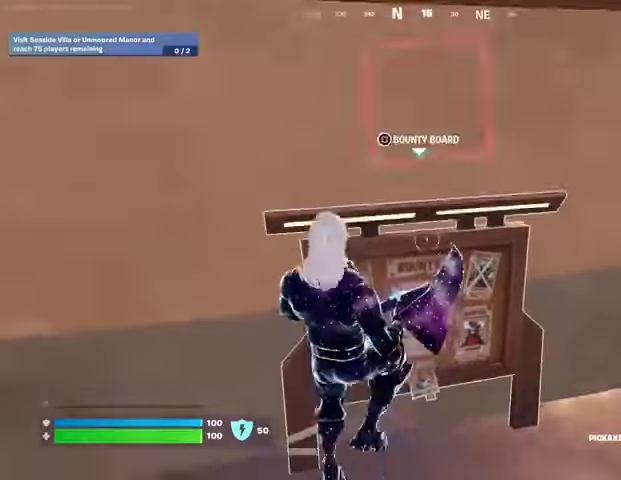
{"buttons": [], "left_stick": "up", "right_stick": "center", "events": [[67, "right_stick", "up"], [167, "right_stick", "center"], [267, "CROSS", "down"], [333, "CROSS", "up"]]}
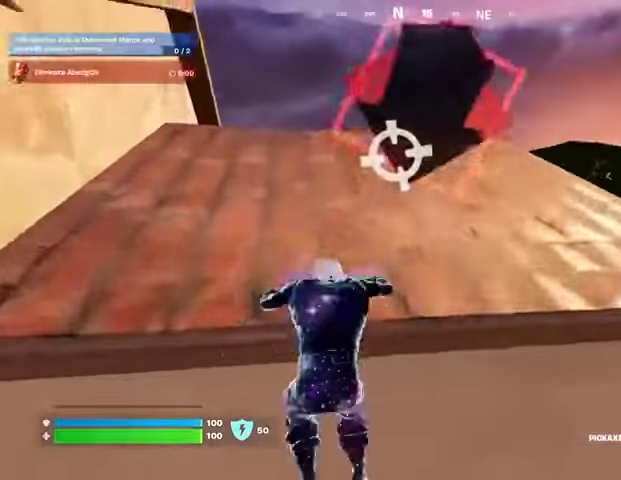
{"buttons": [], "left_stick": "up-right", "right_stick": "left", "events": [[300, "right_stick", "down-right"], [400, "L3", "down"], [433, "right_stick", "left"], [467, "L3", "up"], [500, "left_stick", "up-right"]]}
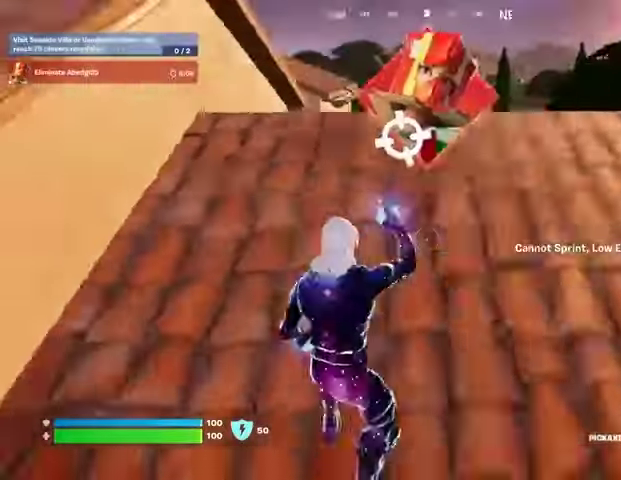
{"buttons": [], "left_stick": "up-left", "right_stick": "center", "events": [[67, "right_stick", "center"], [267, "left_stick", "up"], [267, "right_stick", "left"], [367, "left_stick", "up-left"], [400, "right_stick", "center"]]}
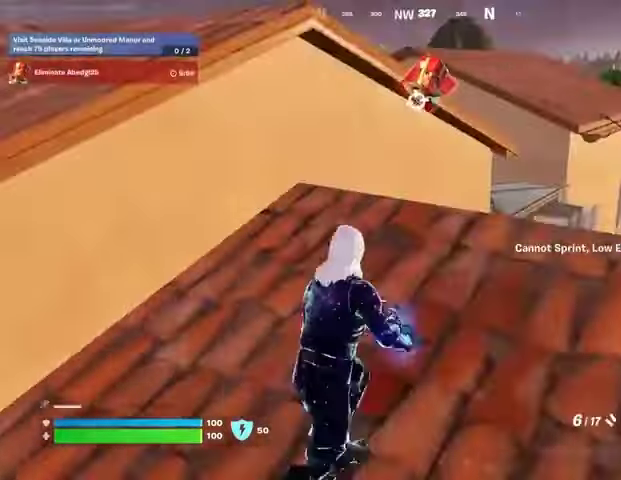
{"buttons": [], "left_stick": "up-right", "right_stick": "center", "events": [[33, "CROSS", "down"], [33, "left_stick", "up"], [67, "CROSS", "up"], [400, "right_stick", "left"], [467, "left_stick", "up-right"], [500, "right_stick", "center"]]}
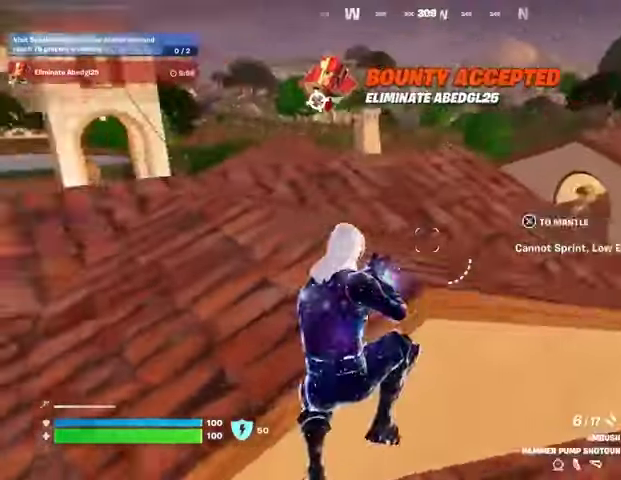
{"buttons": [], "left_stick": "up", "right_stick": "center", "events": [[67, "CROSS", "down"], [67, "left_stick", "up"], [133, "CROSS", "up"], [233, "right_stick", "left"], [333, "right_stick", "center"]]}
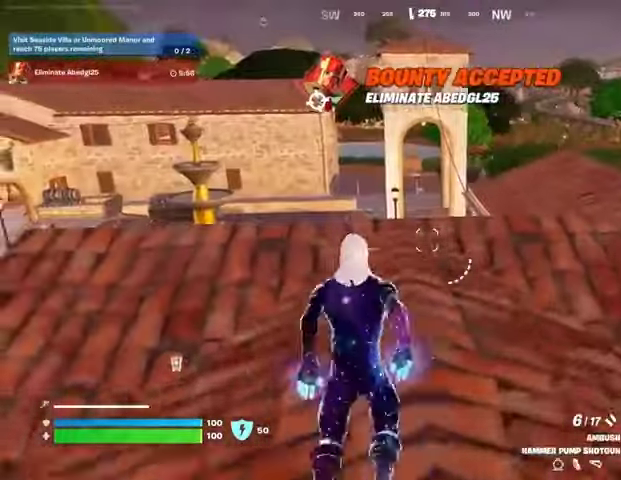
{"buttons": [], "left_stick": "up-left", "right_stick": "right", "events": [[300, "L3", "down"], [300, "left_stick", "up-left"], [400, "L3", "up"], [400, "right_stick", "right"]]}
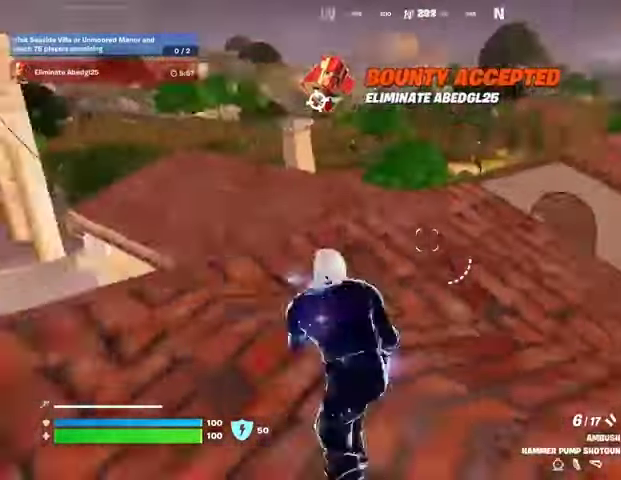
{"buttons": [], "left_stick": "up", "right_stick": "center", "events": [[133, "right_stick", "center"], [367, "left_stick", "up"]]}
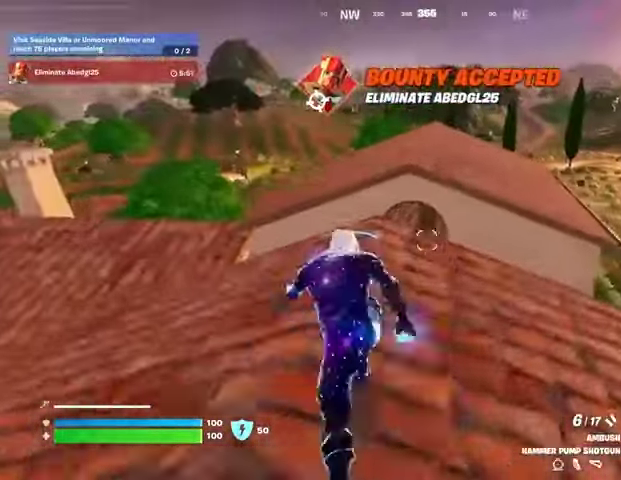
{"buttons": [], "left_stick": "up", "right_stick": "center", "events": [[333, "CROSS", "down"], [400, "CROSS", "up"]]}
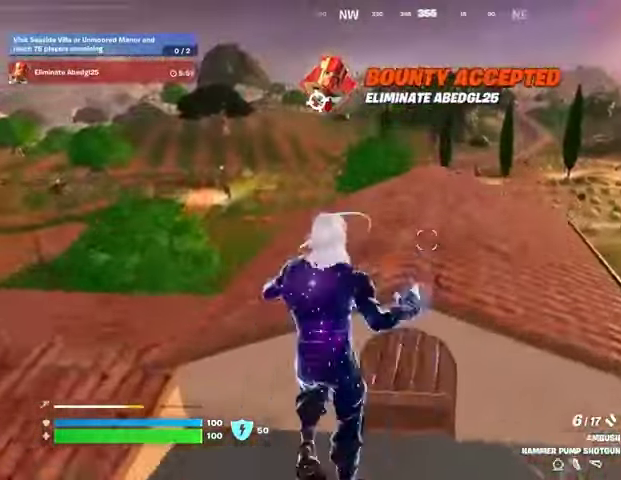
{"buttons": [], "left_stick": "down", "right_stick": "up-right", "events": [[33, "right_stick", "right"], [100, "left_stick", "left"], [267, "right_stick", "center"], [300, "left_stick", "down"], [500, "right_stick", "up-right"]]}
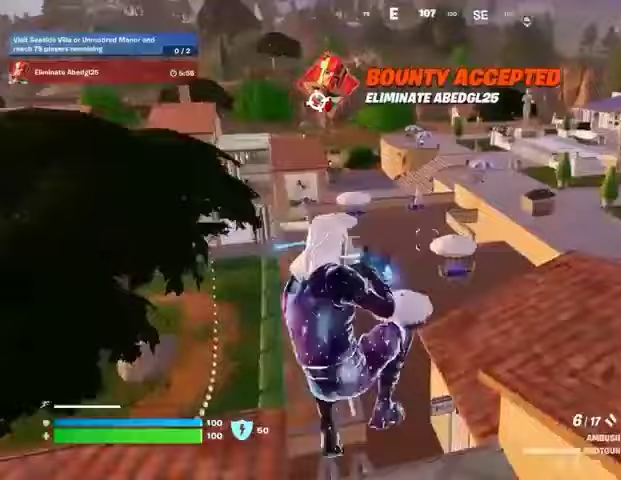
{"buttons": [], "left_stick": "down", "right_stick": "center", "events": [[67, "R3", "down"], [67, "right_stick", "right"], [167, "R3", "up"], [167, "right_stick", "center"]]}
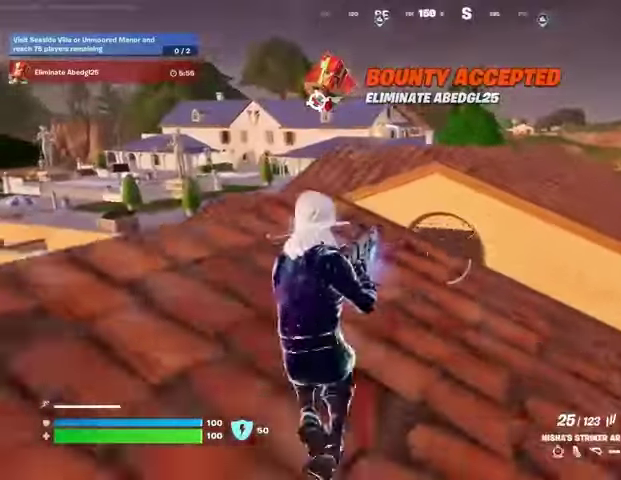
{"buttons": [], "left_stick": "up-right", "right_stick": "center", "events": [[67, "left_stick", "right"], [100, "R1", "down"], [133, "L3", "down"], [167, "R1", "up"], [167, "left_stick", "up-right"], [267, "L3", "up"], [267, "R1", "down"], [333, "R1", "up"]]}
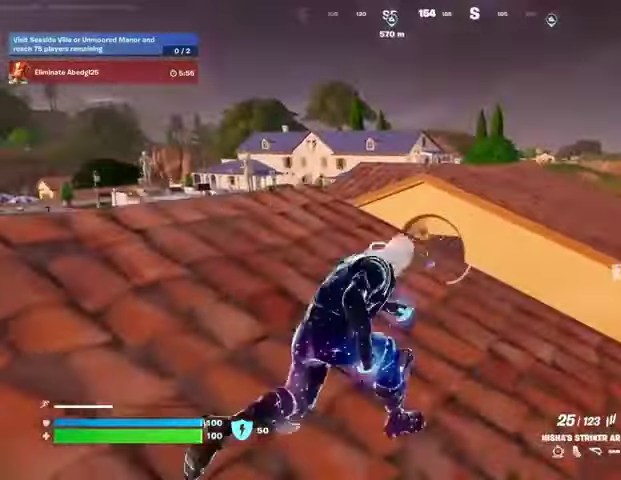
{"buttons": [], "left_stick": "up-right", "right_stick": "center", "events": [[167, "left_stick", "up-left"], [367, "right_stick", "down"], [433, "right_stick", "center"], [500, "left_stick", "up-right"]]}
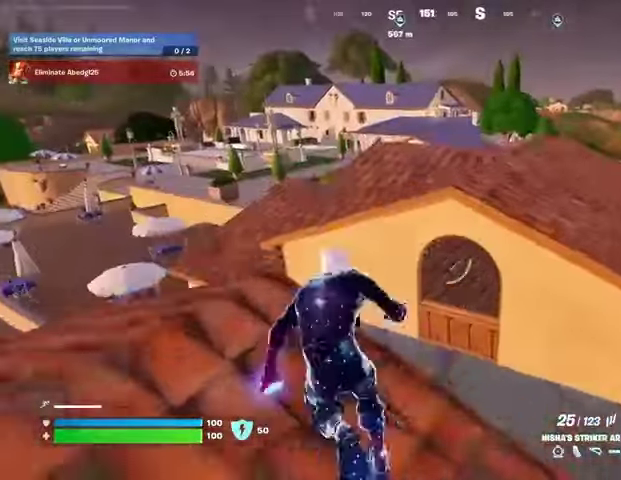
{"buttons": [], "left_stick": "up-right", "right_stick": "center", "events": [[67, "CROSS", "down"], [133, "CROSS", "up"], [333, "right_stick", "left"], [500, "right_stick", "center"]]}
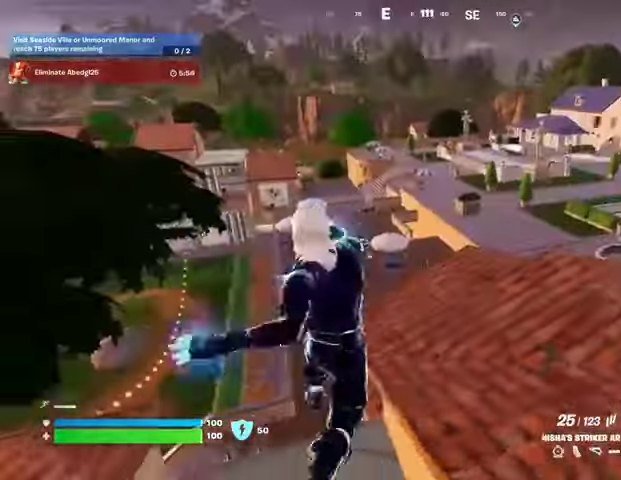
{"buttons": [], "left_stick": "up-right", "right_stick": "center", "events": []}
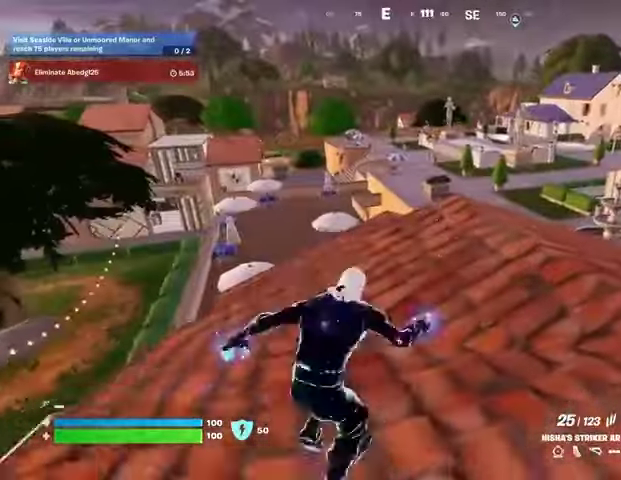
{"buttons": ["R1"], "left_stick": "up-right", "right_stick": "center", "events": [[167, "right_stick", "right"], [333, "R1", "down"], [400, "right_stick", "center"]]}
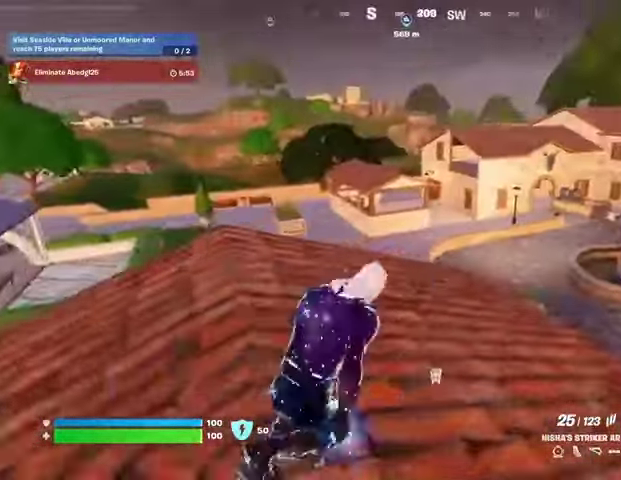
{"buttons": [], "left_stick": "up", "right_stick": "center", "events": [[67, "R1", "up"], [233, "right_stick", "right"], [267, "left_stick", "up"], [367, "right_stick", "center"]]}